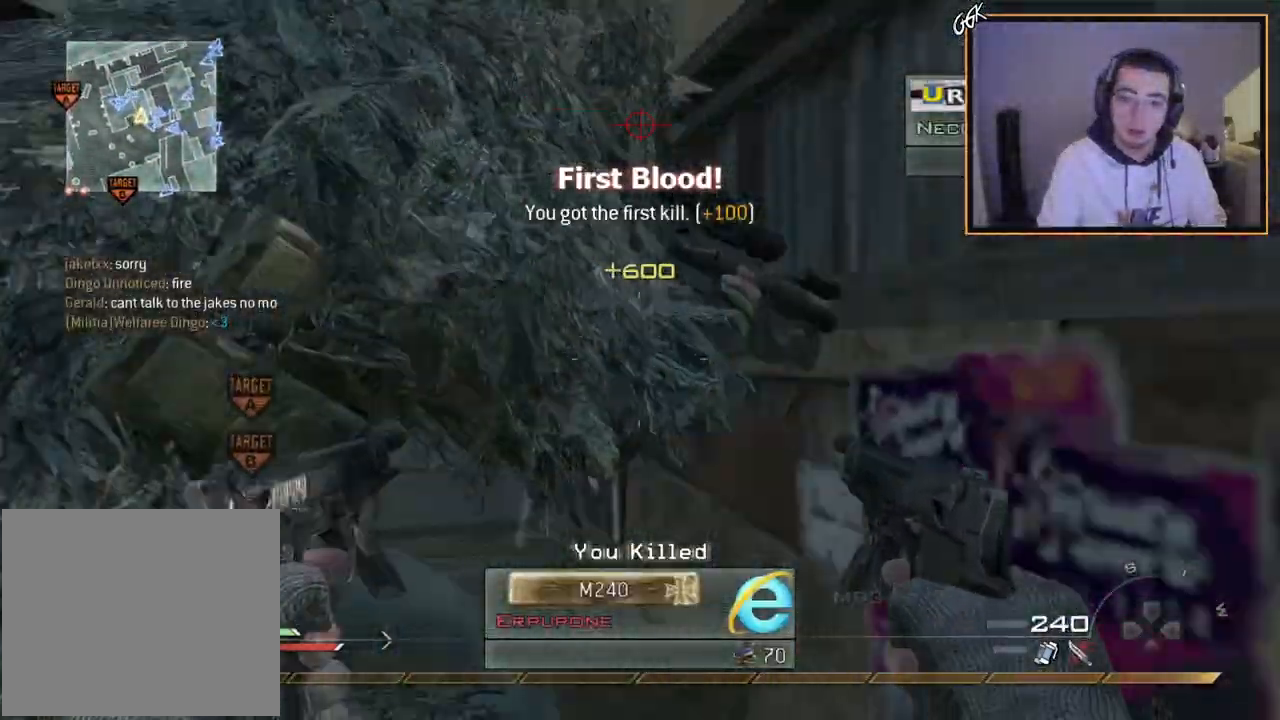
Gameplay with a controller (PlayStation layout); each line is a JSON object with the inputs held at the frame after it. "events" lists button and stick changes between this image and that frame as [ms after this image, input, new state], when the widget could be followed in between.
{"buttons": ["TRIANGLE"], "left_stick": "left", "right_stick": "center", "events": [[117, "left_stick", "center"], [134, "CROSS", "up"], [134, "right_stick", "left"], [284, "left_stick", "left"], [367, "right_stick", "center"], [451, "TRIANGLE", "down"]]}
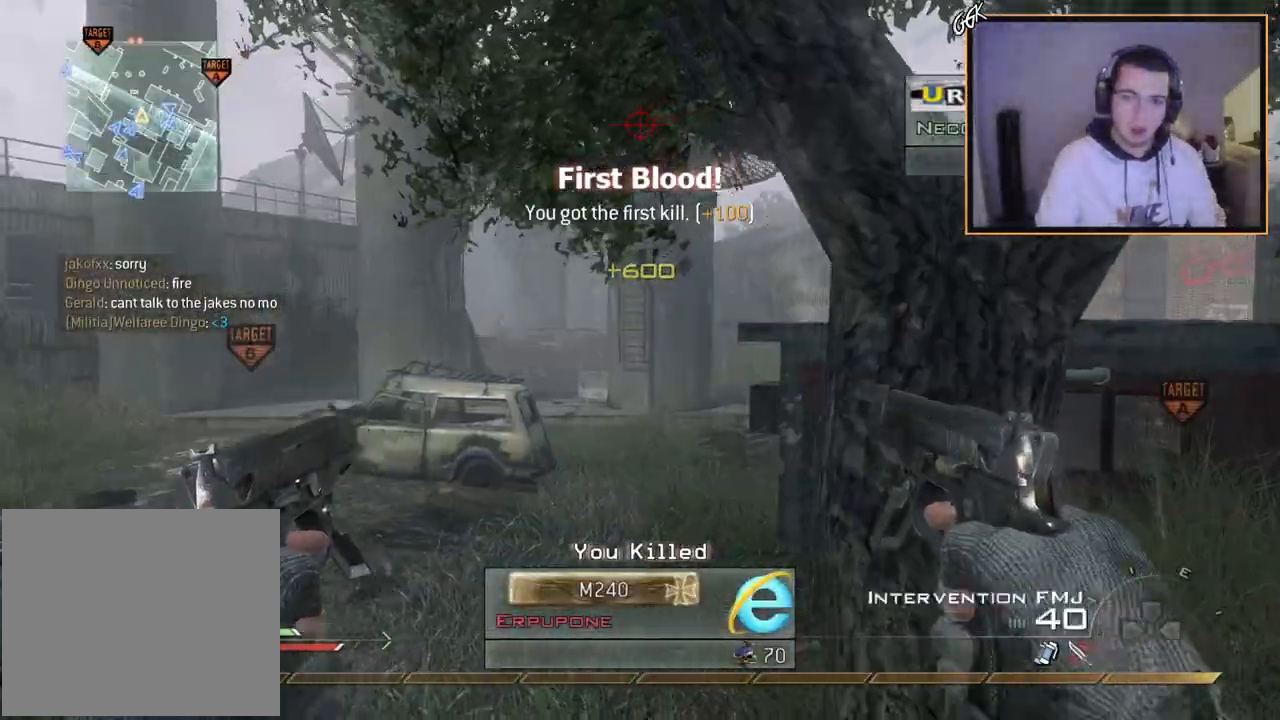
{"buttons": [], "left_stick": "left", "right_stick": "center", "events": [[67, "TRIANGLE", "up"], [417, "right_stick", "up-right"], [467, "right_stick", "center"]]}
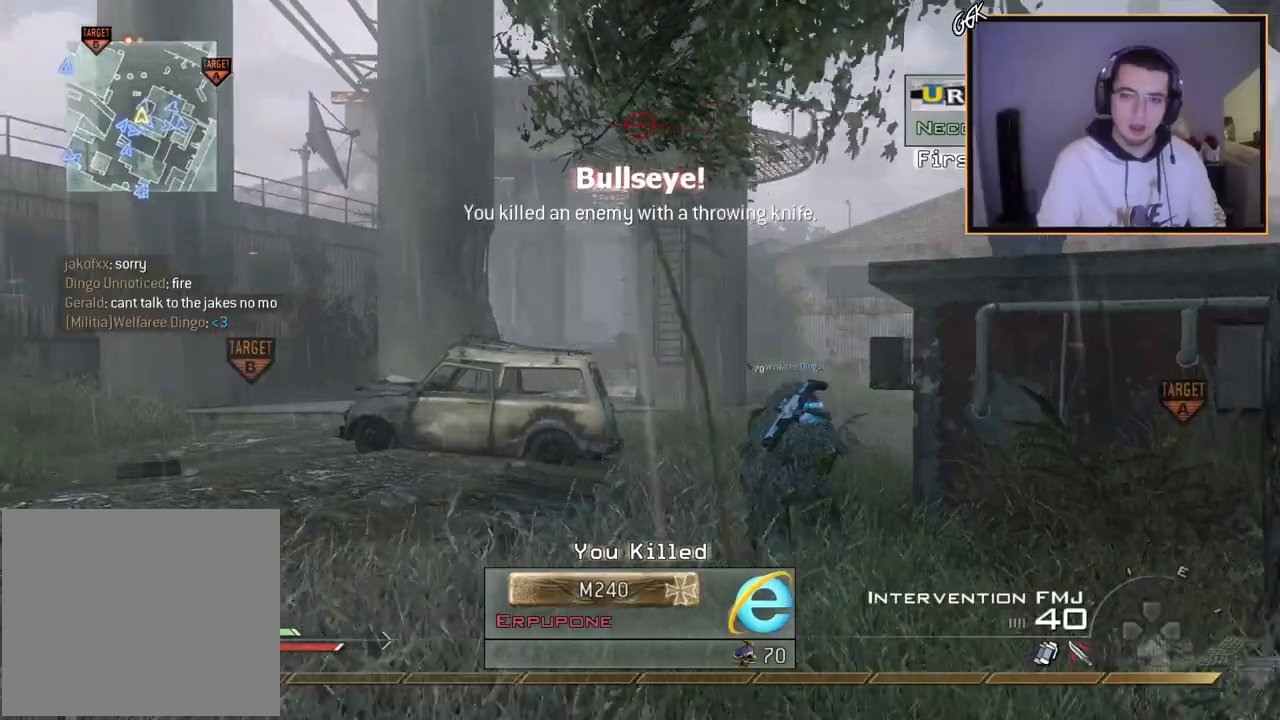
{"buttons": [], "left_stick": "center", "right_stick": "center", "events": [[34, "TRIANGLE", "down"], [101, "TRIANGLE", "up"], [167, "TRIANGLE", "down"], [217, "SQUARE", "down"], [234, "TRIANGLE", "up"], [251, "left_stick", "center"], [317, "SQUARE", "up"]]}
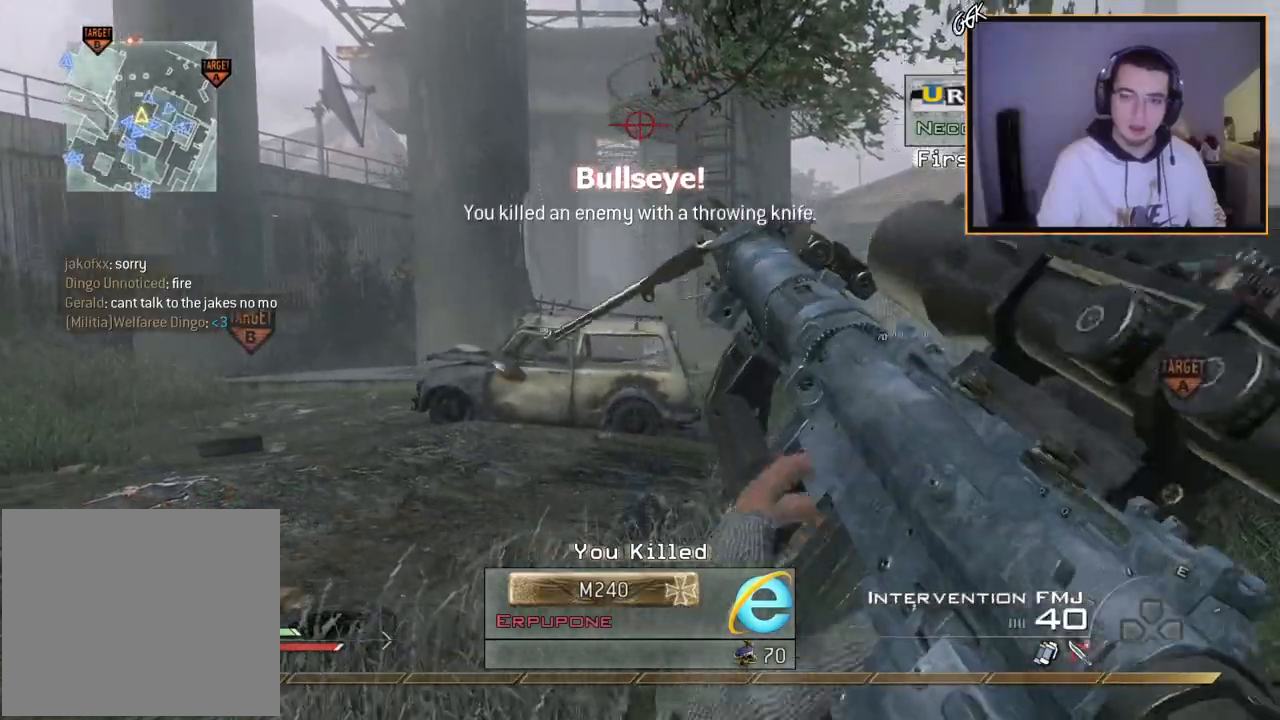
{"buttons": [], "left_stick": "center", "right_stick": "center", "events": []}
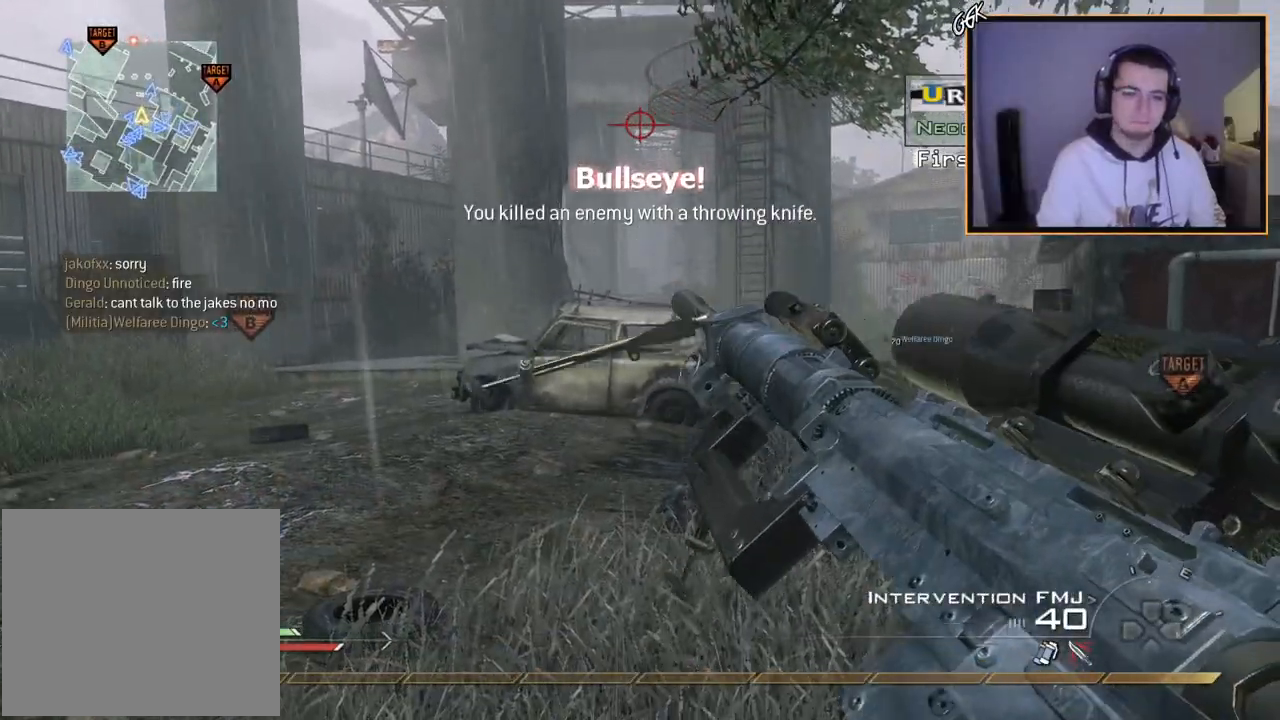
{"buttons": [], "left_stick": "center", "right_stick": "center", "events": []}
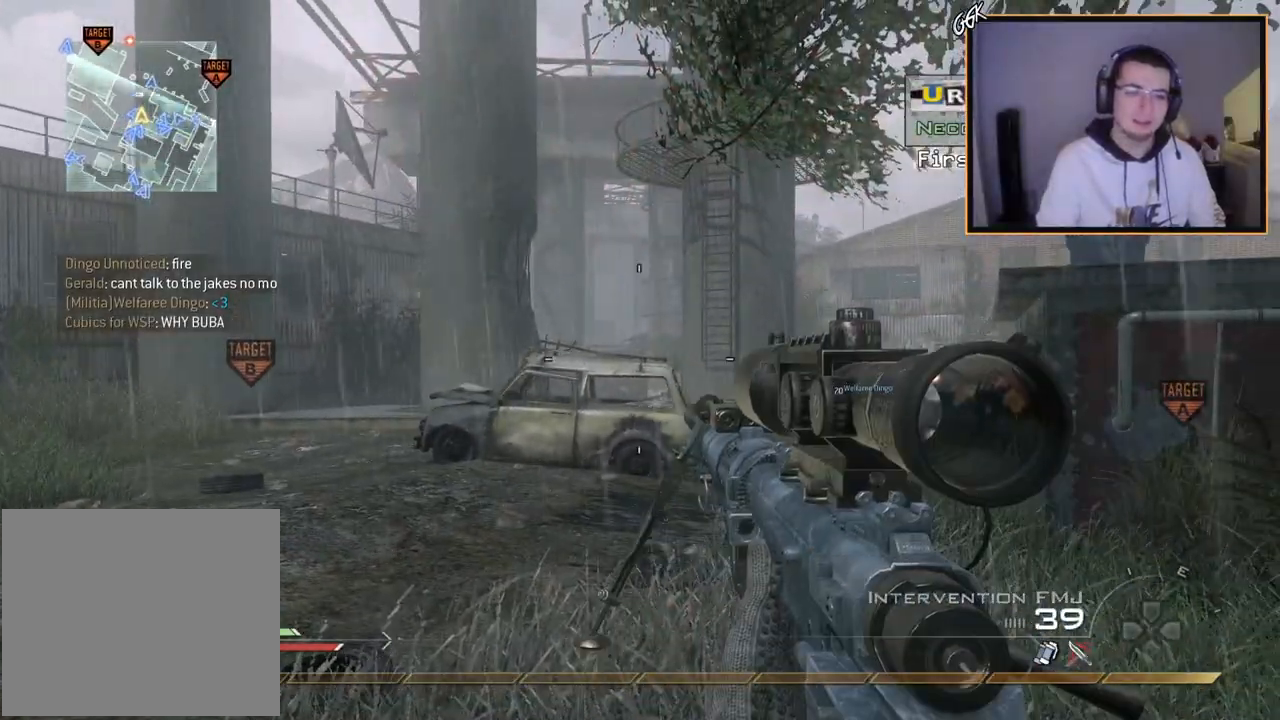
{"buttons": [], "left_stick": "up-left", "right_stick": "right", "events": [[233, "left_stick", "up-left"], [417, "right_stick", "right"]]}
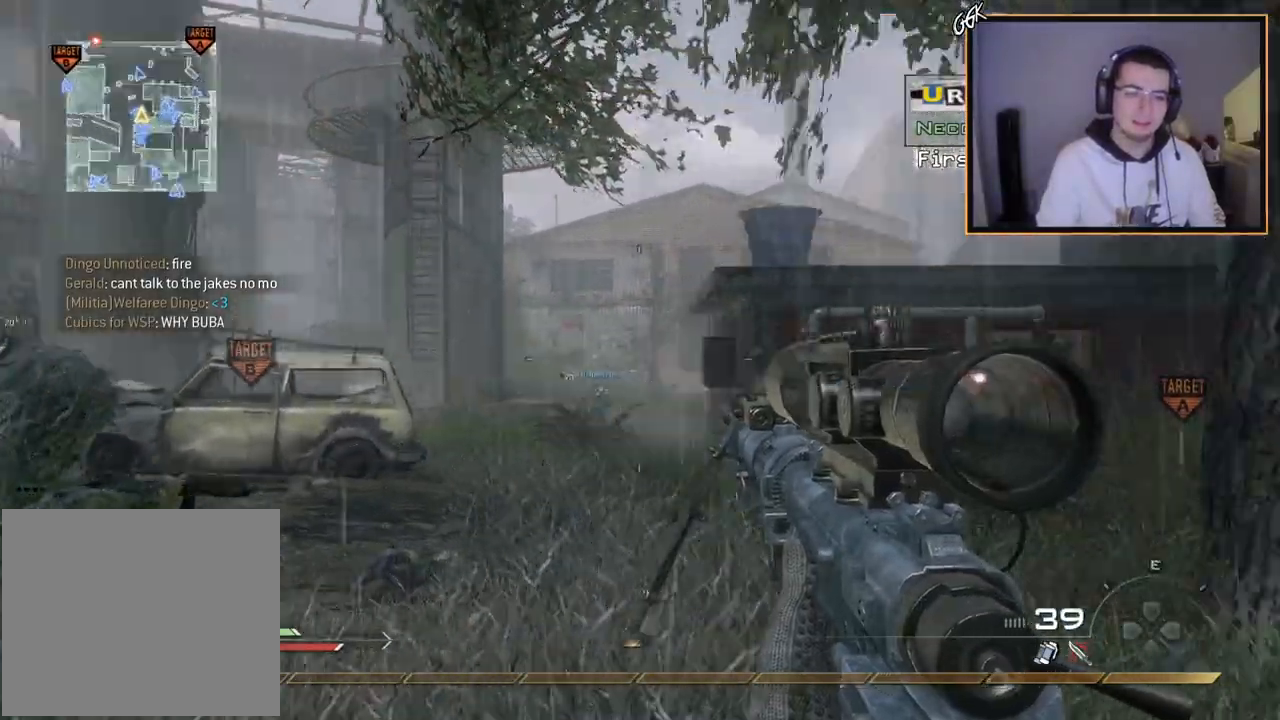
{"buttons": [], "left_stick": "up", "right_stick": "center", "events": [[151, "right_stick", "center"], [351, "TRIANGLE", "down"], [351, "left_stick", "up"], [434, "TRIANGLE", "up"]]}
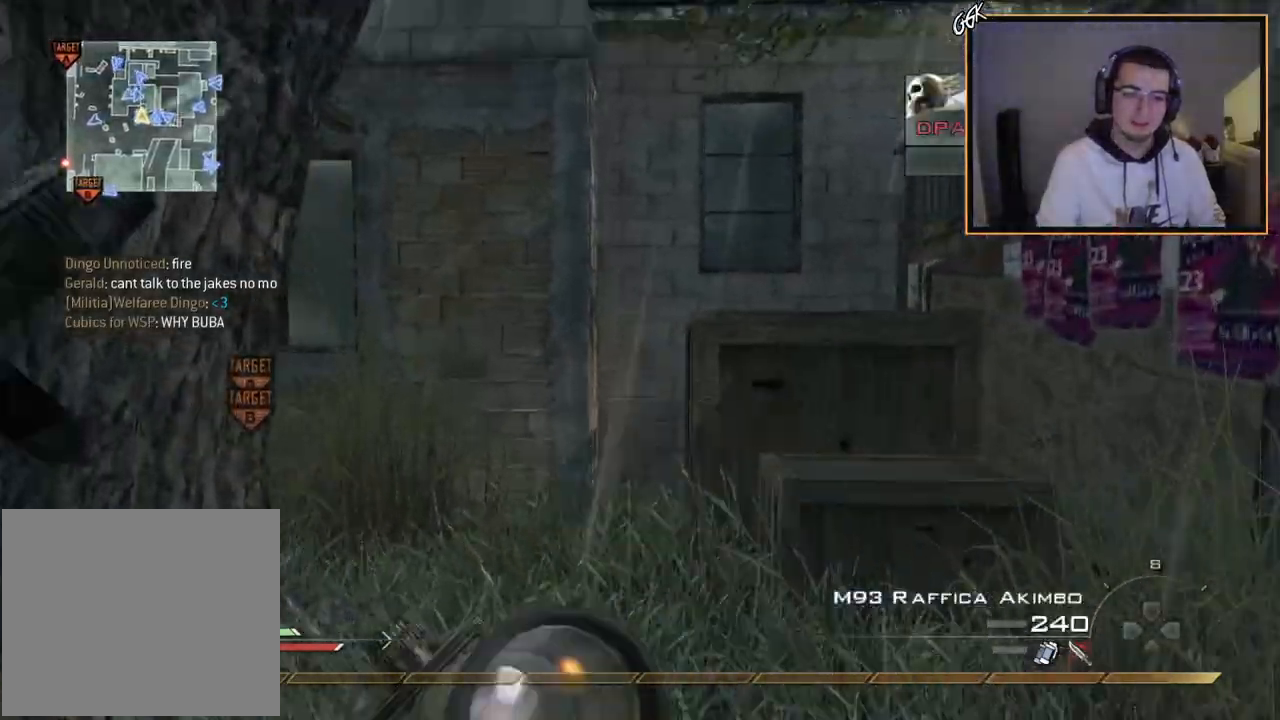
{"buttons": [], "left_stick": "up", "right_stick": "center", "events": [[267, "CROSS", "down"], [384, "CROSS", "up"]]}
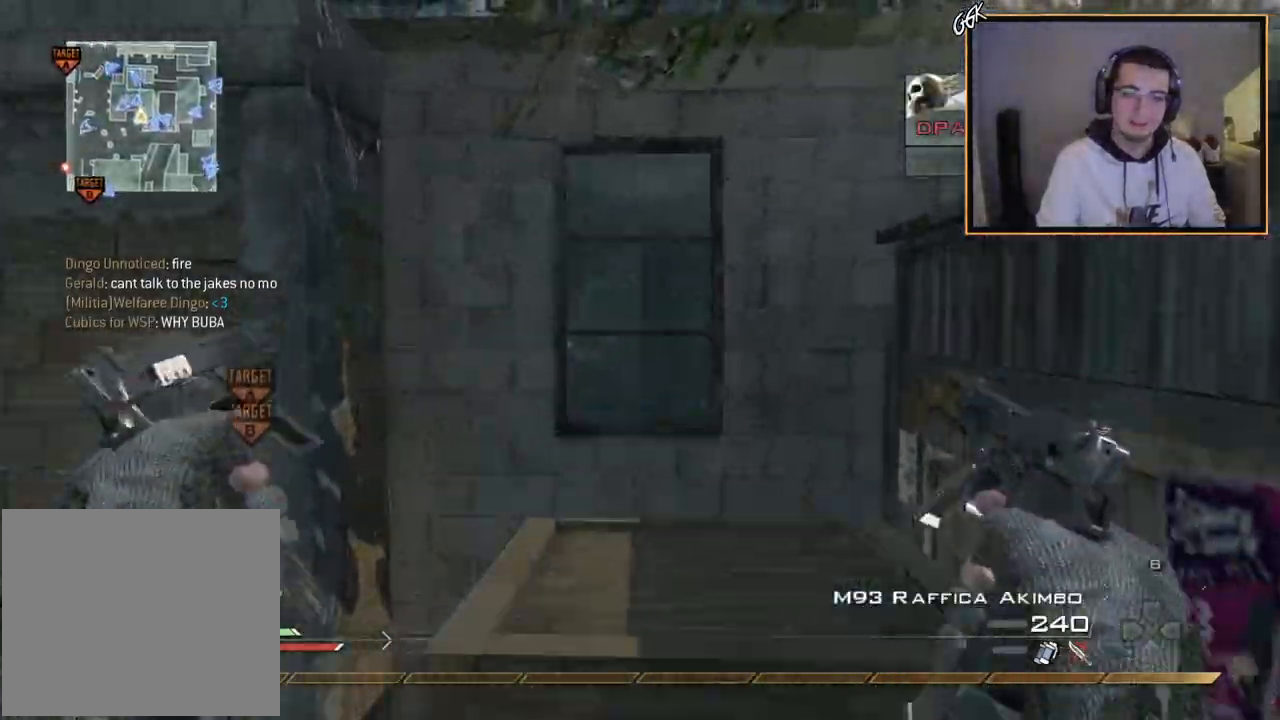
{"buttons": [], "left_stick": "up", "right_stick": "right", "events": [[67, "CROSS", "down"], [401, "CROSS", "up"], [451, "right_stick", "right"]]}
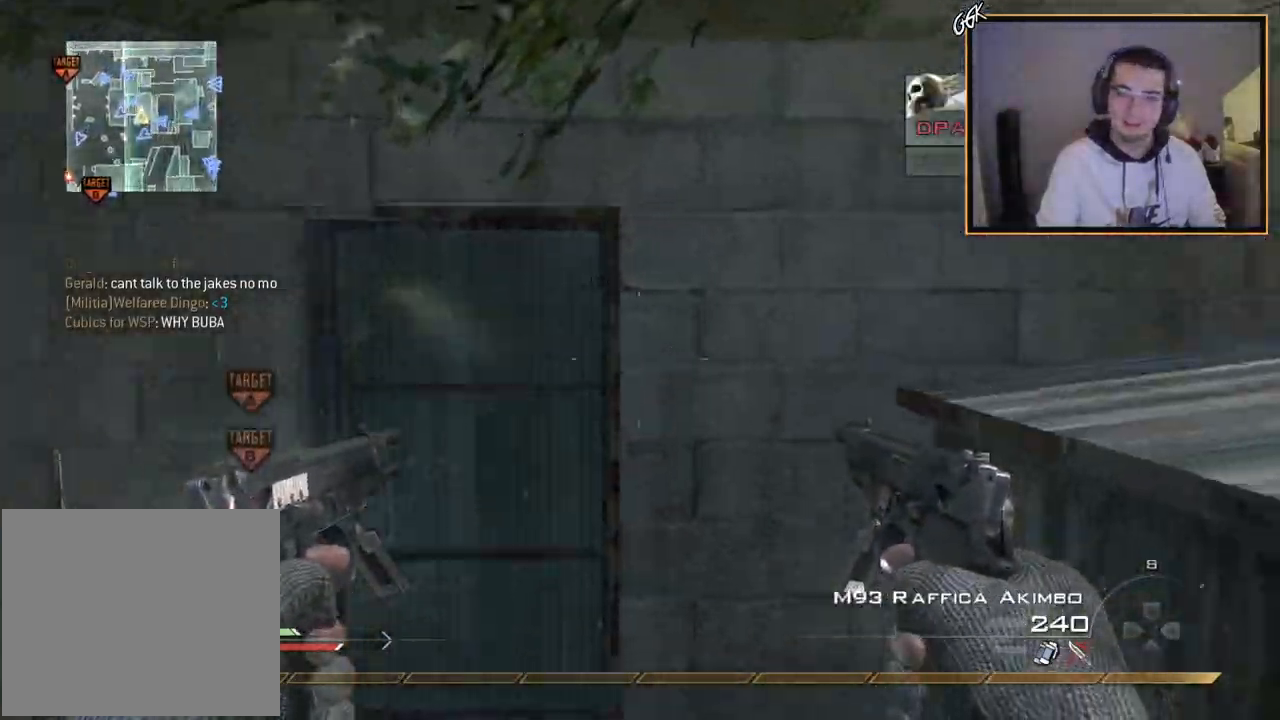
{"buttons": ["L3"], "left_stick": "up", "right_stick": "center", "events": [[117, "CROSS", "down"], [184, "right_stick", "center"], [284, "CROSS", "up"], [317, "right_stick", "down-left"], [367, "right_stick", "left"], [467, "L3", "down"], [467, "right_stick", "center"]]}
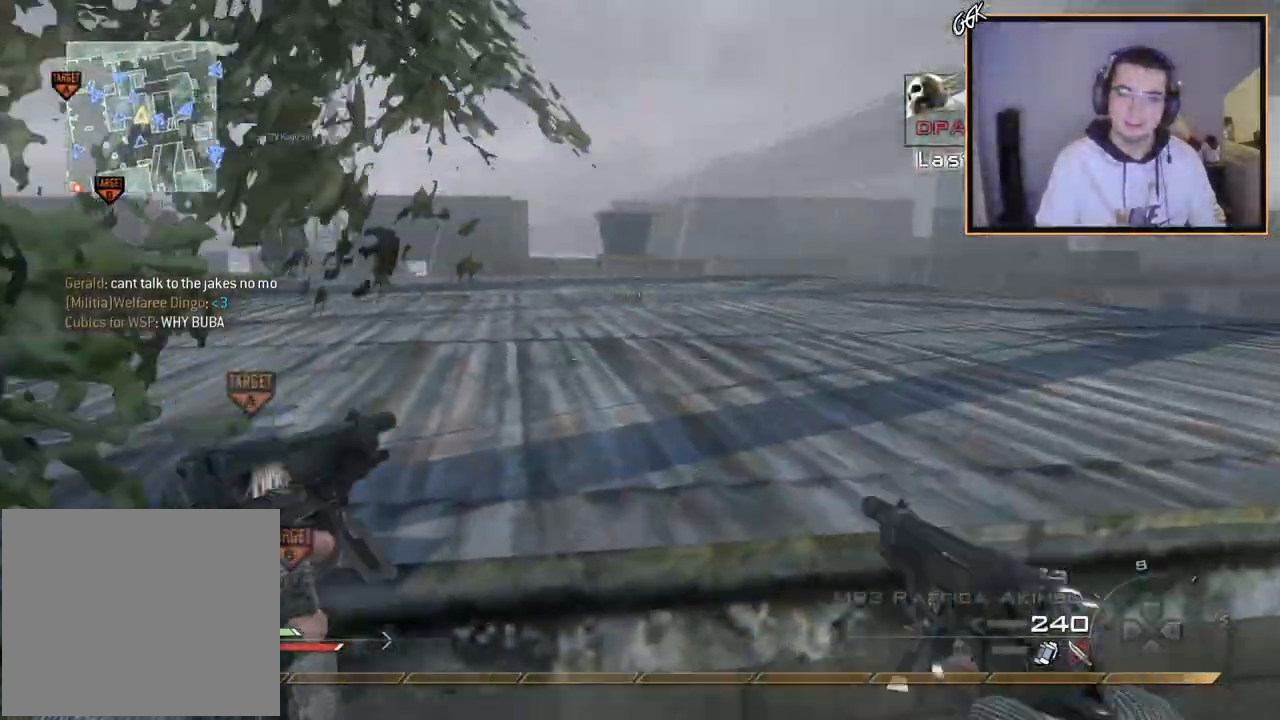
{"buttons": ["L3"], "left_stick": "up", "right_stick": "center", "events": [[83, "CROSS", "down"], [167, "L3", "up"], [217, "CROSS", "up"], [300, "TRIANGLE", "down"], [367, "TRIANGLE", "up"], [433, "L3", "down"]]}
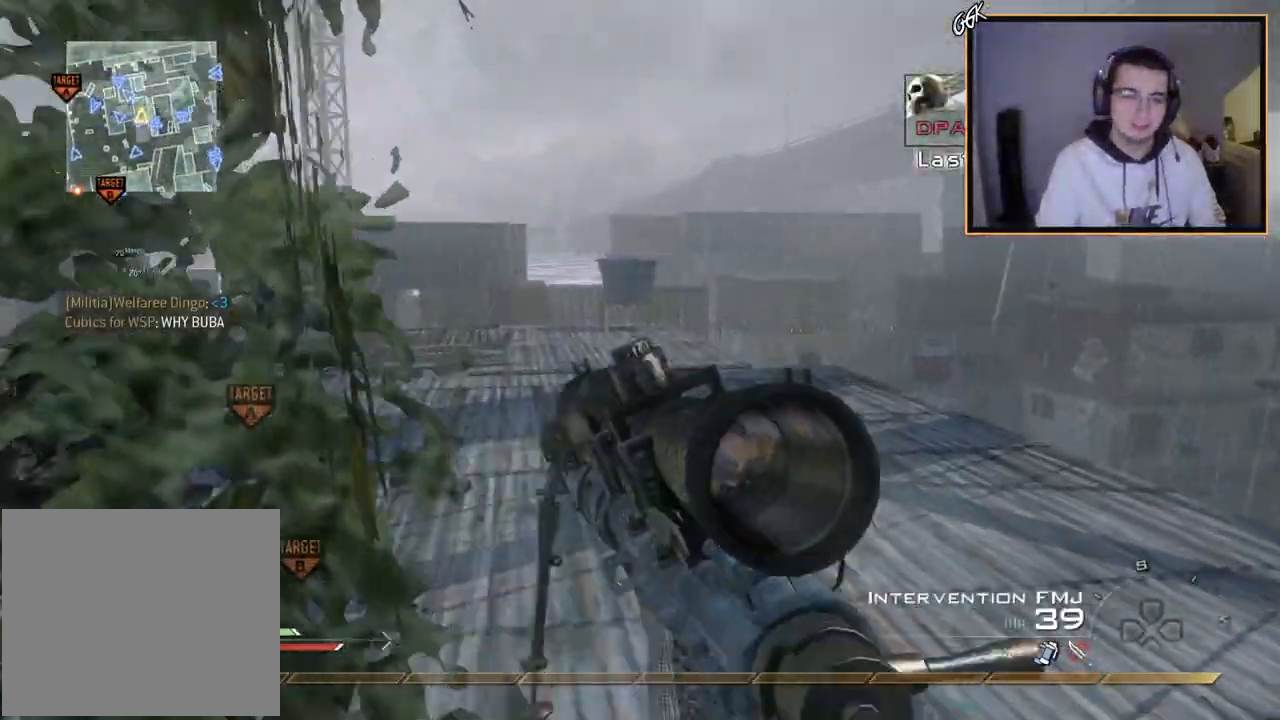
{"buttons": [], "left_stick": "up", "right_stick": "center", "events": [[250, "L3", "up"]]}
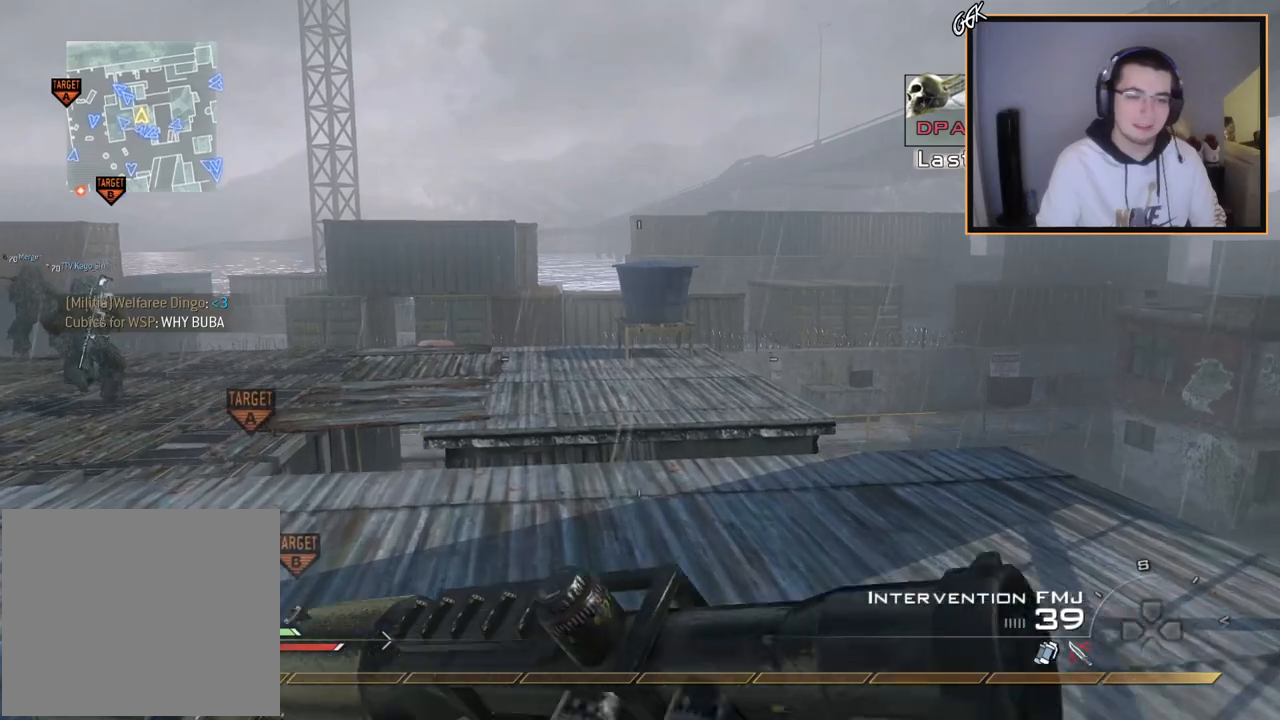
{"buttons": ["CROSS"], "left_stick": "up", "right_stick": "center", "events": [[500, "CROSS", "down"]]}
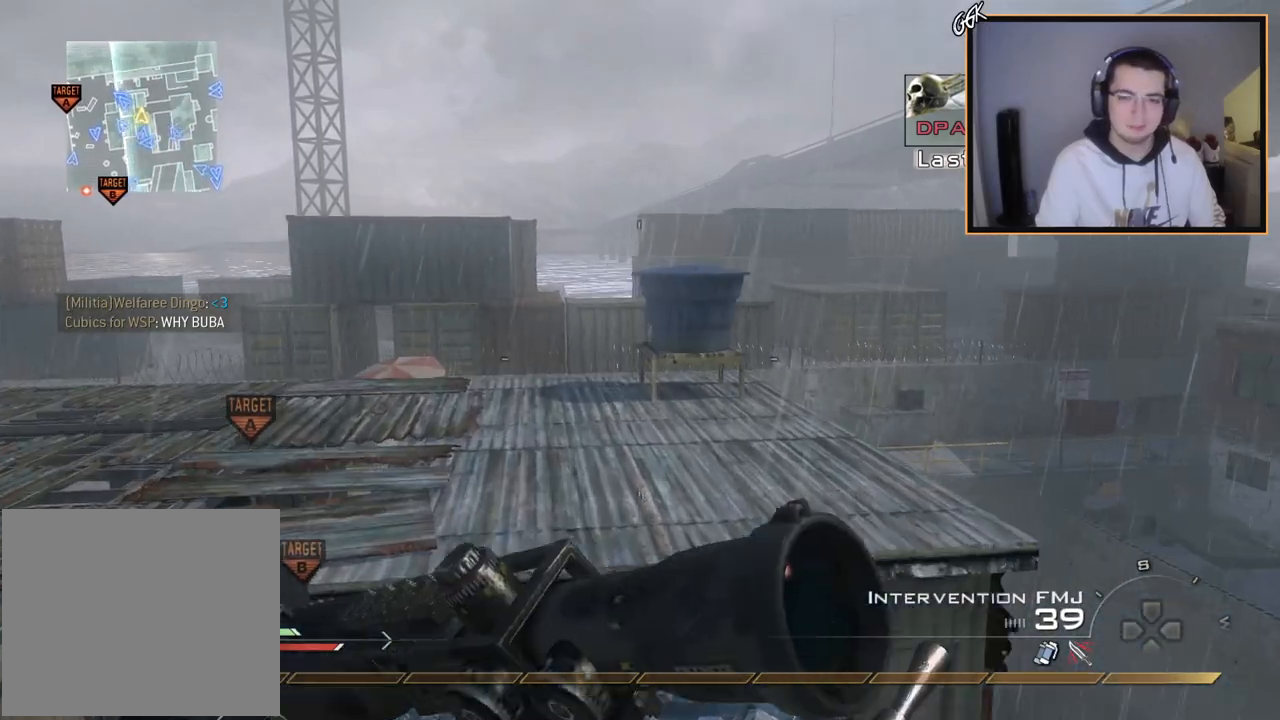
{"buttons": [], "left_stick": "up-right", "right_stick": "left", "events": [[50, "CIRCLE", "down"], [50, "CROSS", "up"], [217, "CIRCLE", "up"], [301, "right_stick", "left"], [384, "left_stick", "up-right"]]}
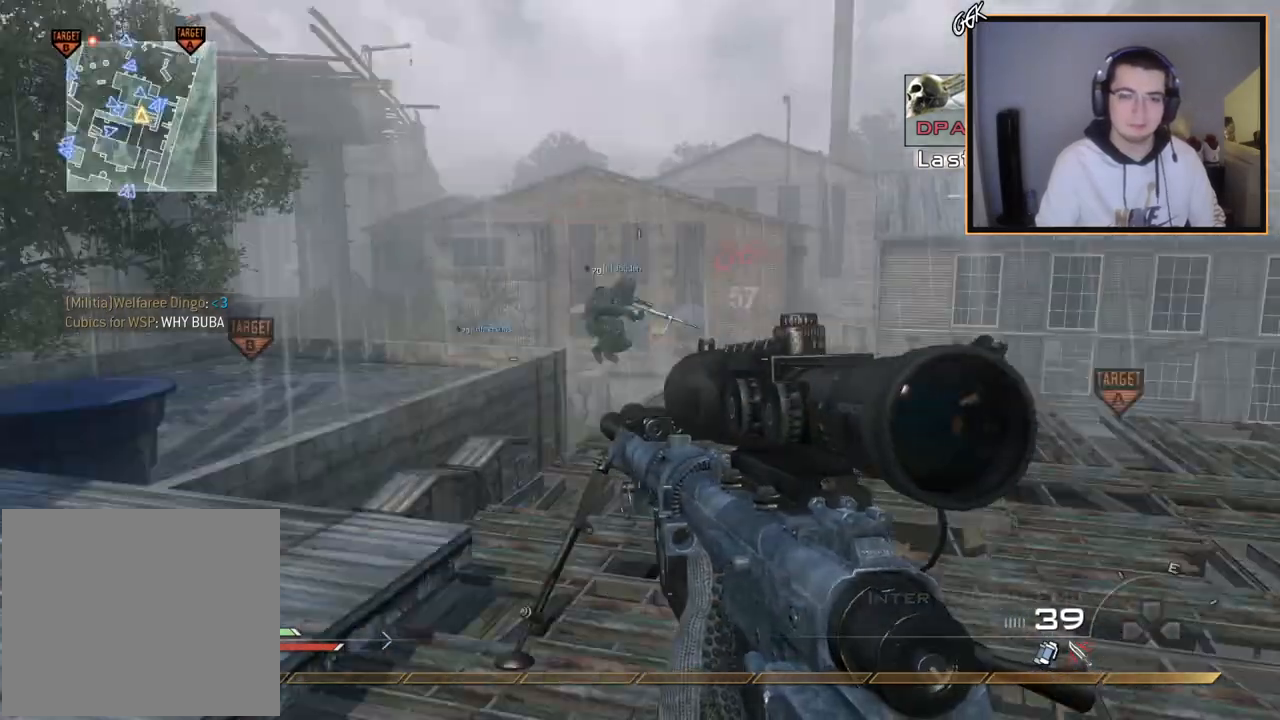
{"buttons": [], "left_stick": "center", "right_stick": "center", "events": [[33, "right_stick", "center"], [133, "CIRCLE", "down"], [350, "left_stick", "center"], [484, "CIRCLE", "up"]]}
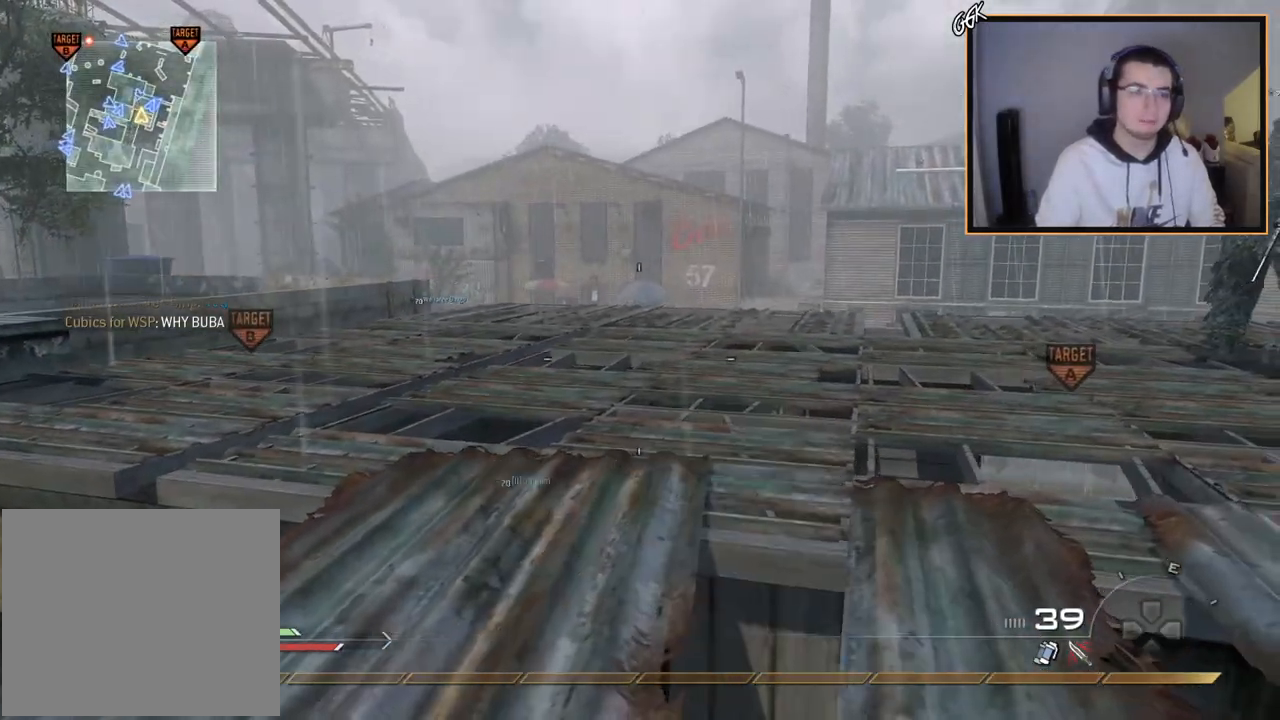
{"buttons": [], "left_stick": "center", "right_stick": "center", "events": []}
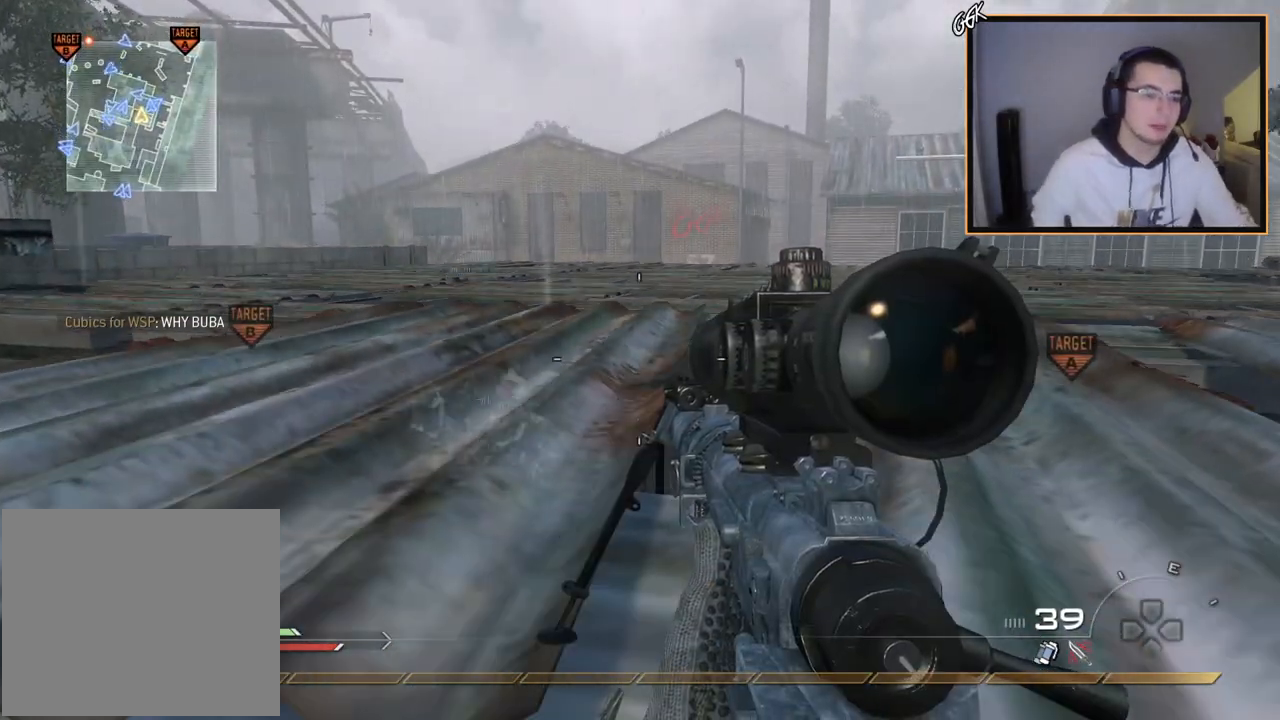
{"buttons": [], "left_stick": "center", "right_stick": "center", "events": []}
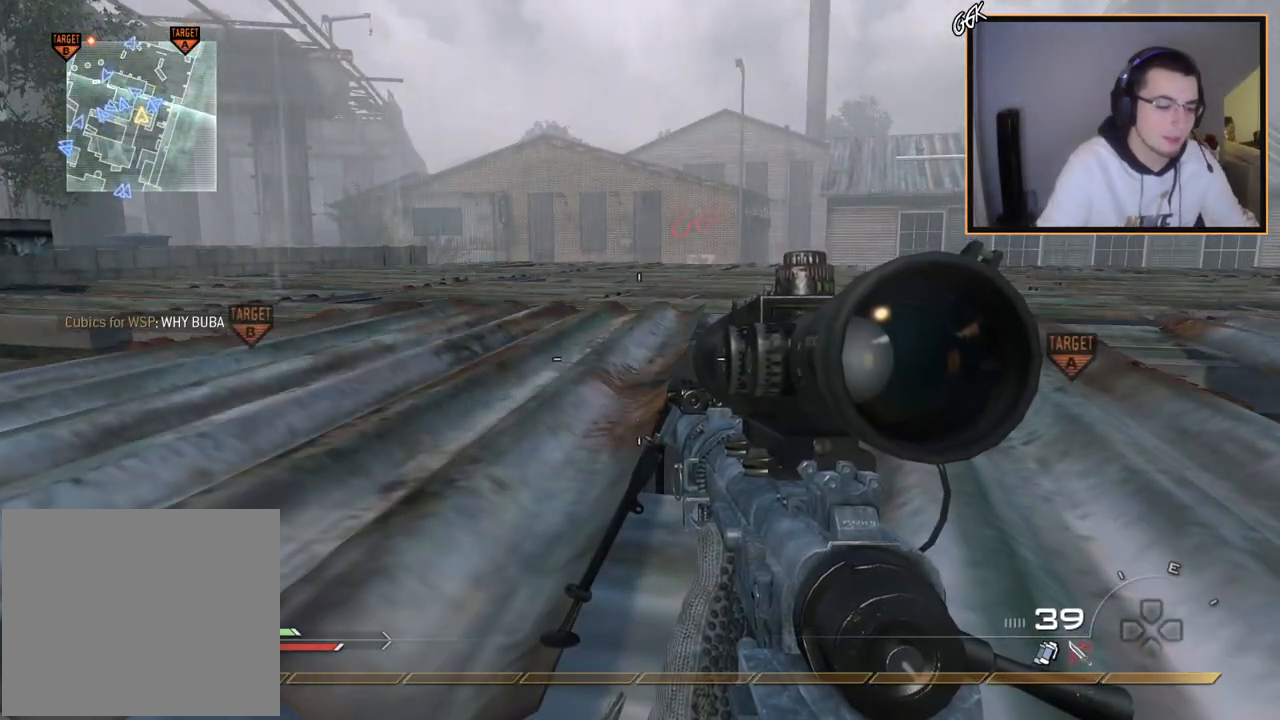
{"buttons": [], "left_stick": "center", "right_stick": "center", "events": []}
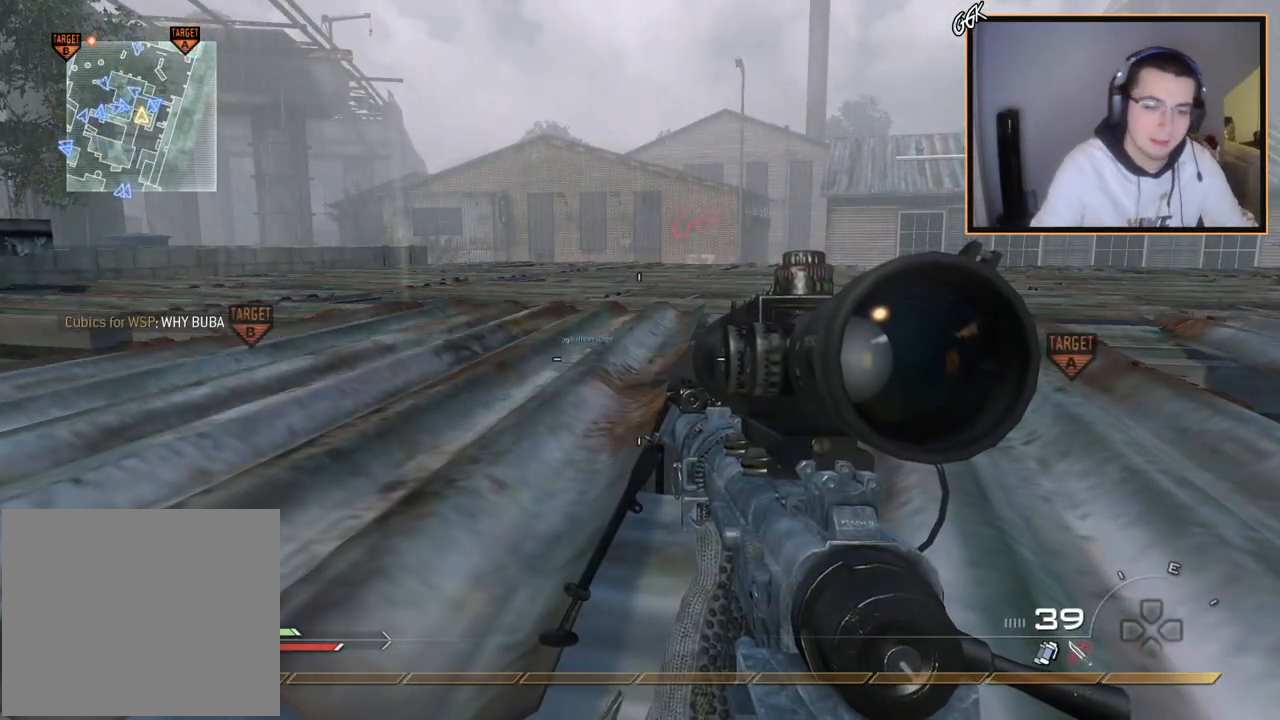
{"buttons": [], "left_stick": "center", "right_stick": "center", "events": []}
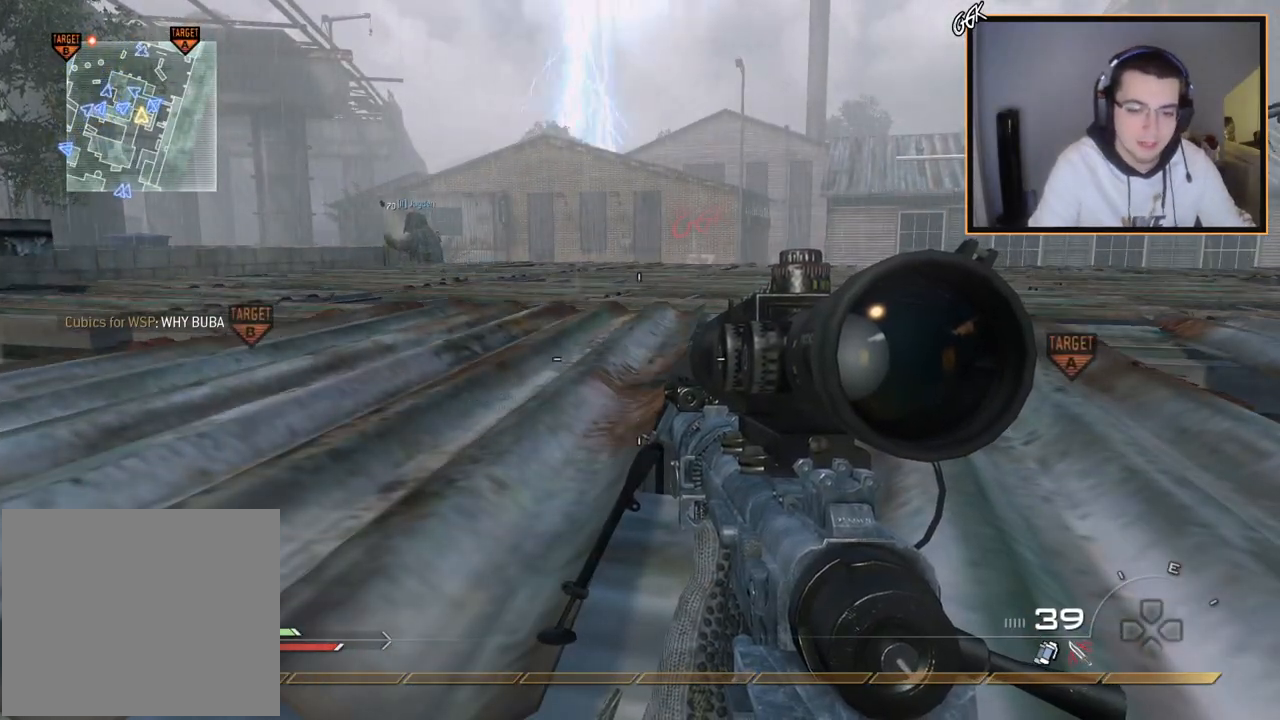
{"buttons": [], "left_stick": "center", "right_stick": "center", "events": [[67, "left_stick", "up"], [84, "right_stick", "left"], [200, "right_stick", "center"], [317, "left_stick", "center"]]}